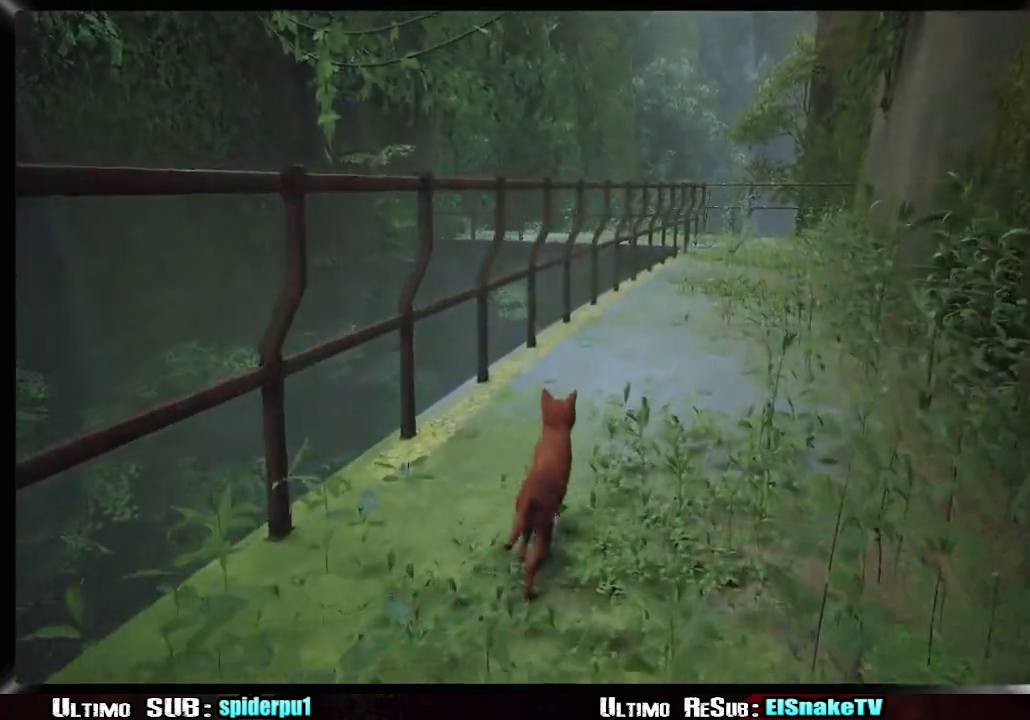
Gameplay with a controller (PlayStation layout); each line is a JSON object with the inputs held at the frame after it. "events" lists button and stick changes between this image and that frame as [ms after this image, input, new state], when the widget could be followed in between. Not read: L3 R3 left_stick.
{"buttons": ["R2"], "right_stick": "center", "events": []}
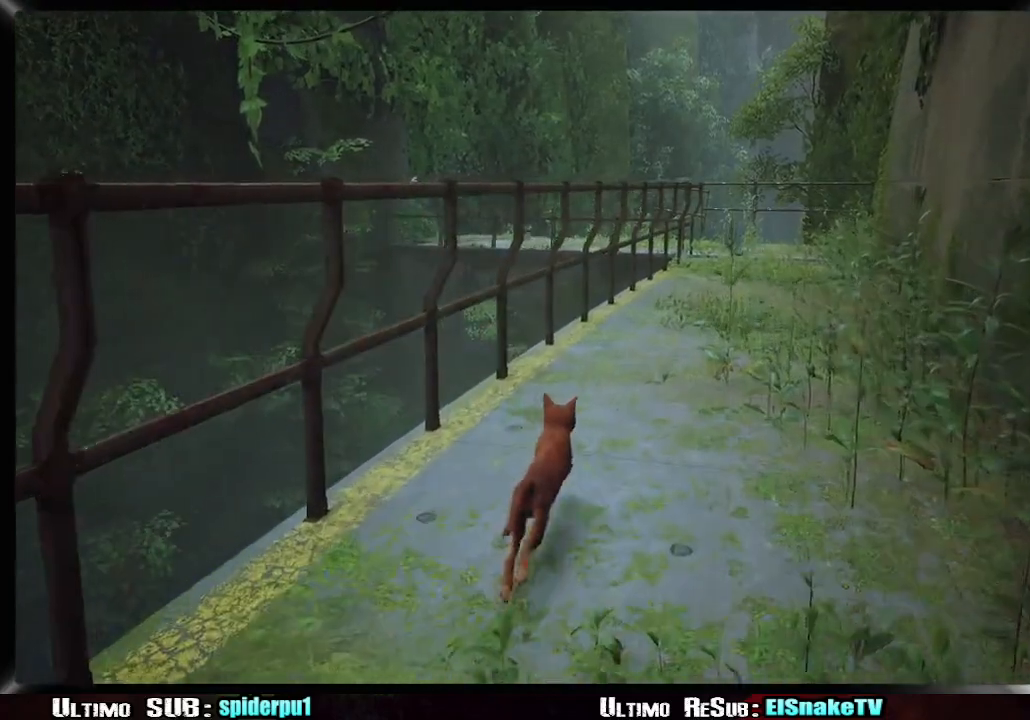
{"buttons": ["R2"], "right_stick": "center", "events": []}
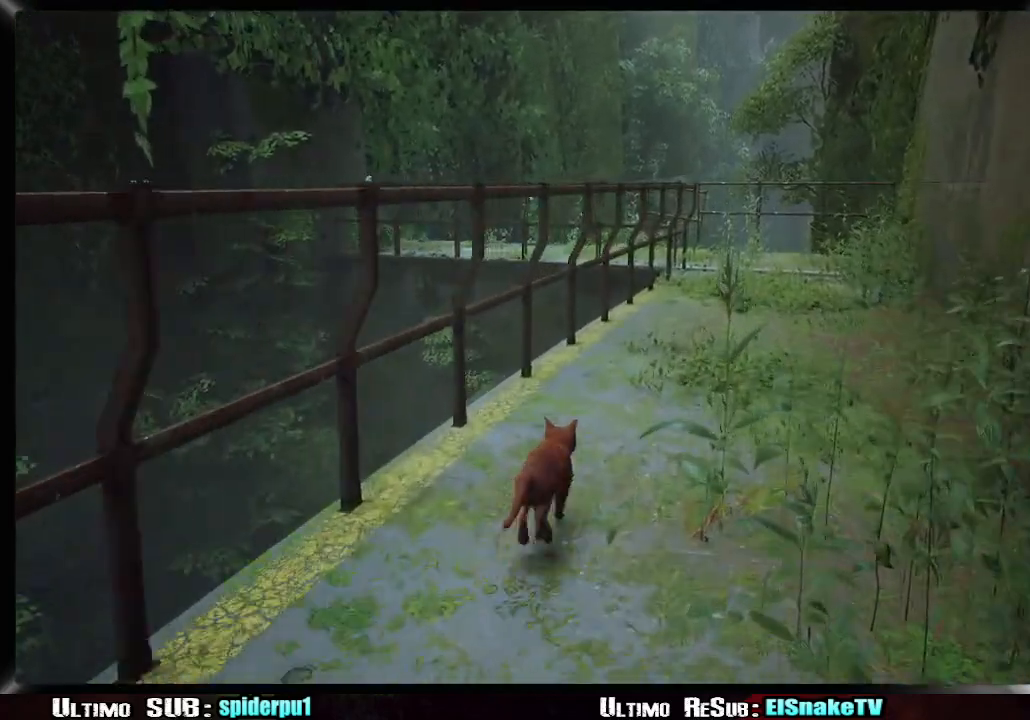
{"buttons": ["R2"], "right_stick": "center", "events": []}
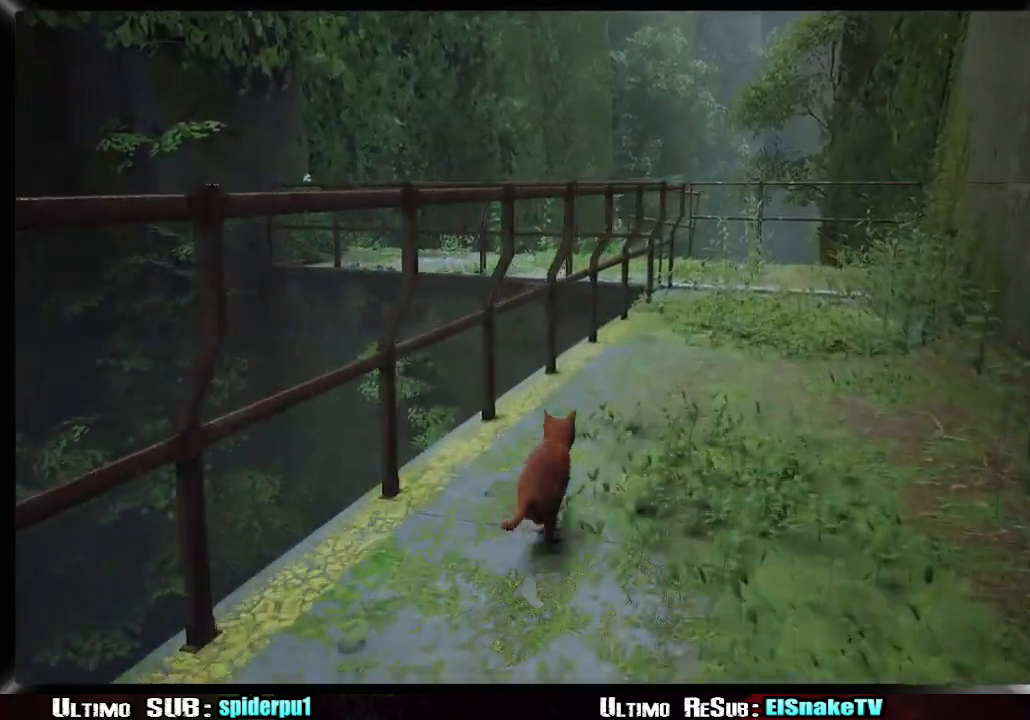
{"buttons": ["R2"], "right_stick": "center", "events": []}
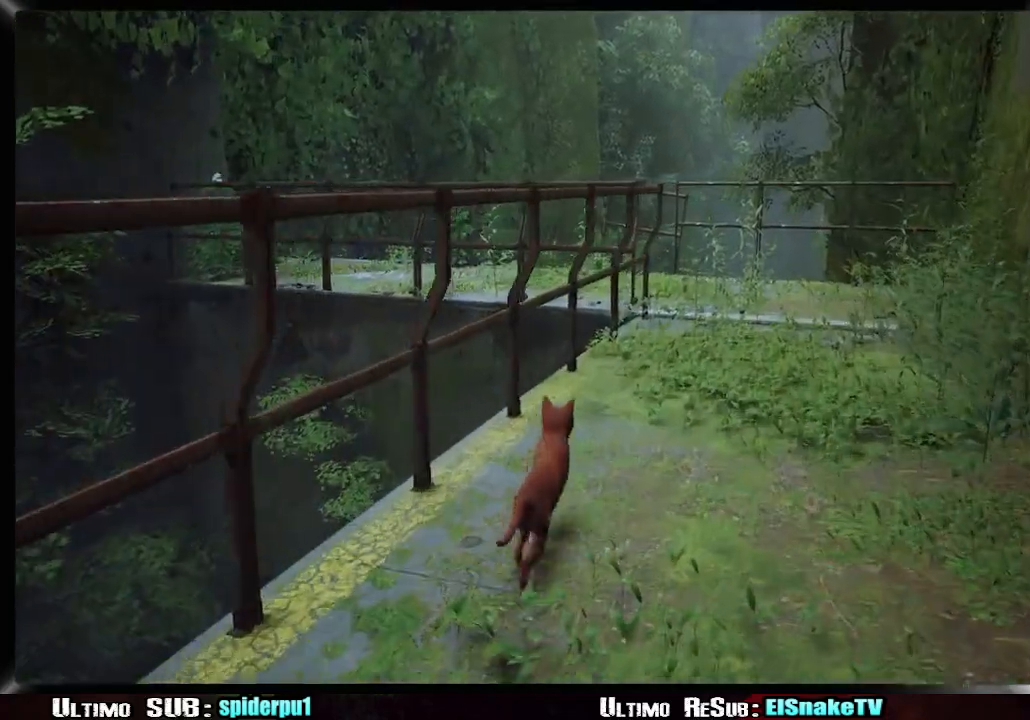
{"buttons": ["R2"], "right_stick": "center", "events": []}
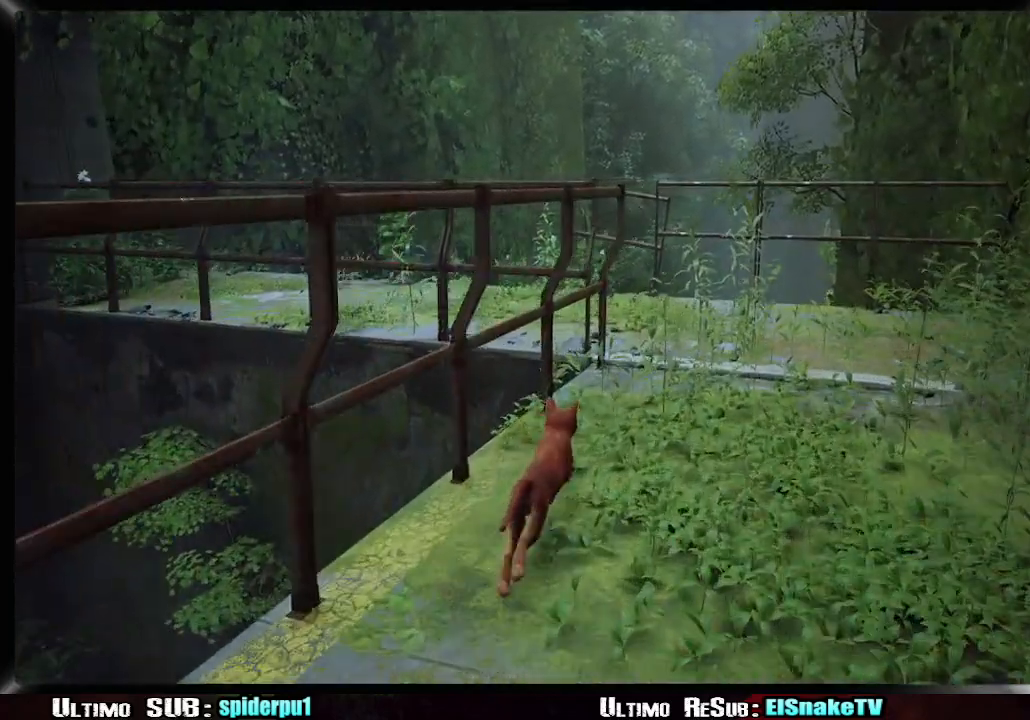
{"buttons": ["R2"], "right_stick": "center", "events": []}
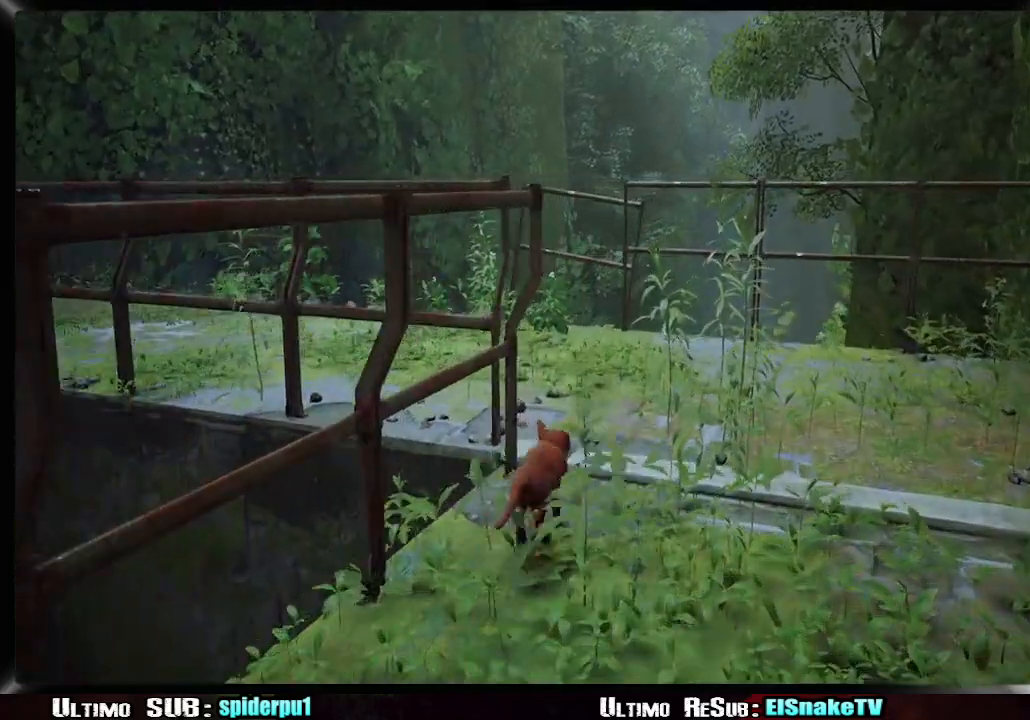
{"buttons": ["R2"], "right_stick": "center", "events": []}
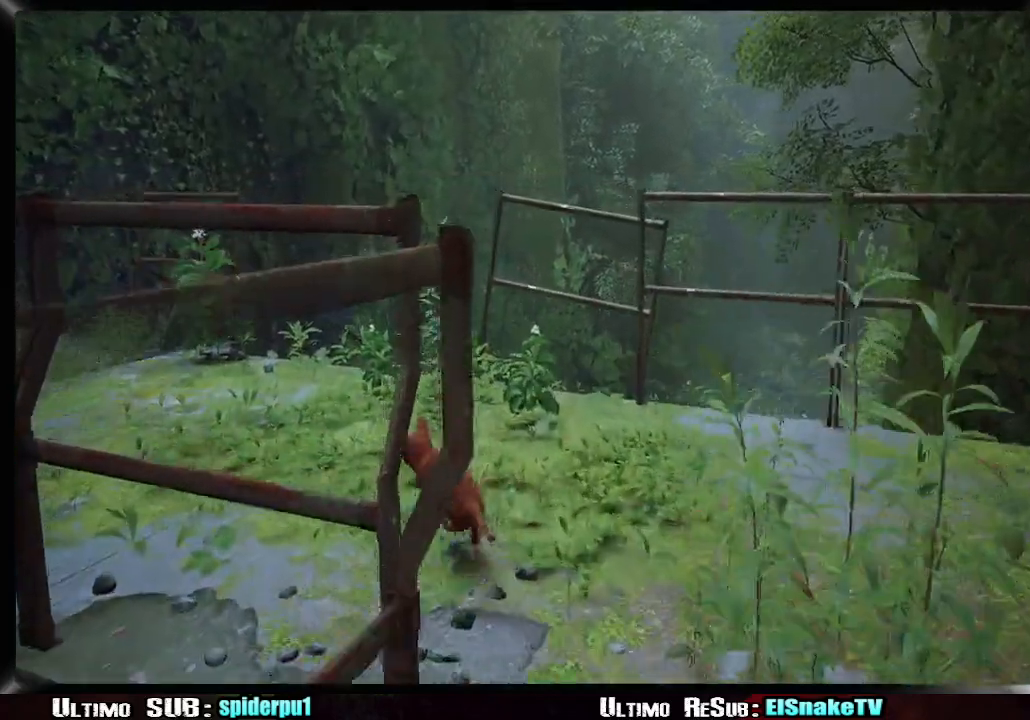
{"buttons": ["CROSS", "R2"], "right_stick": "center", "events": [[500, "CROSS", "down"]]}
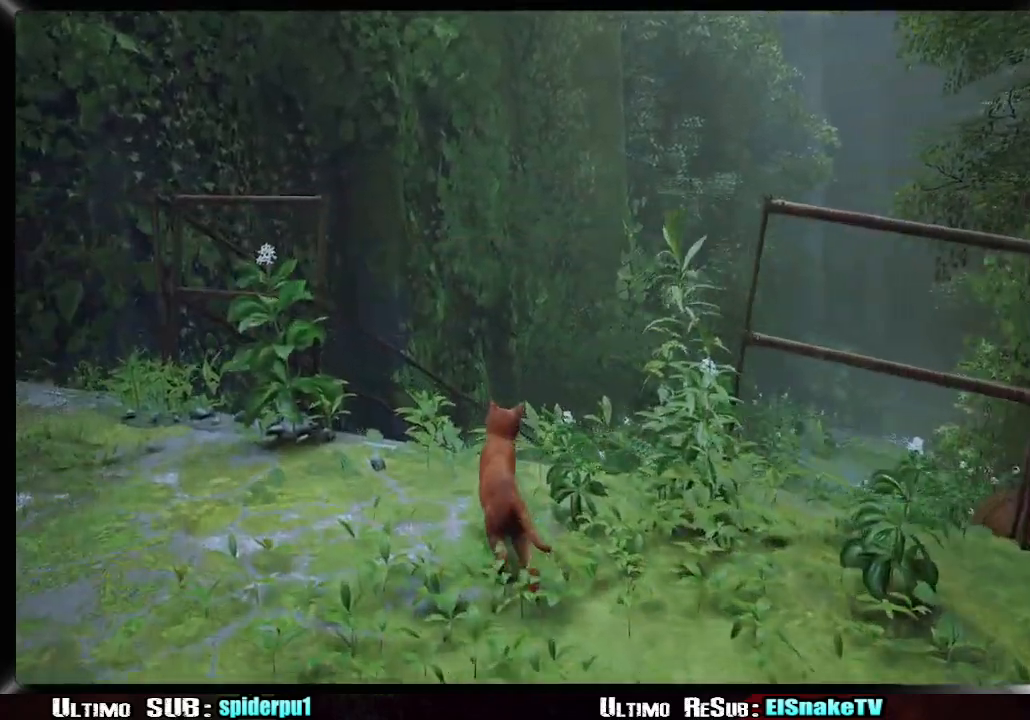
{"buttons": ["CROSS", "R2"], "right_stick": "center", "events": [[83, "CROSS", "up"], [183, "CROSS", "down"], [233, "CROSS", "up"], [333, "CROSS", "down"], [383, "CROSS", "up"], [450, "CROSS", "down"]]}
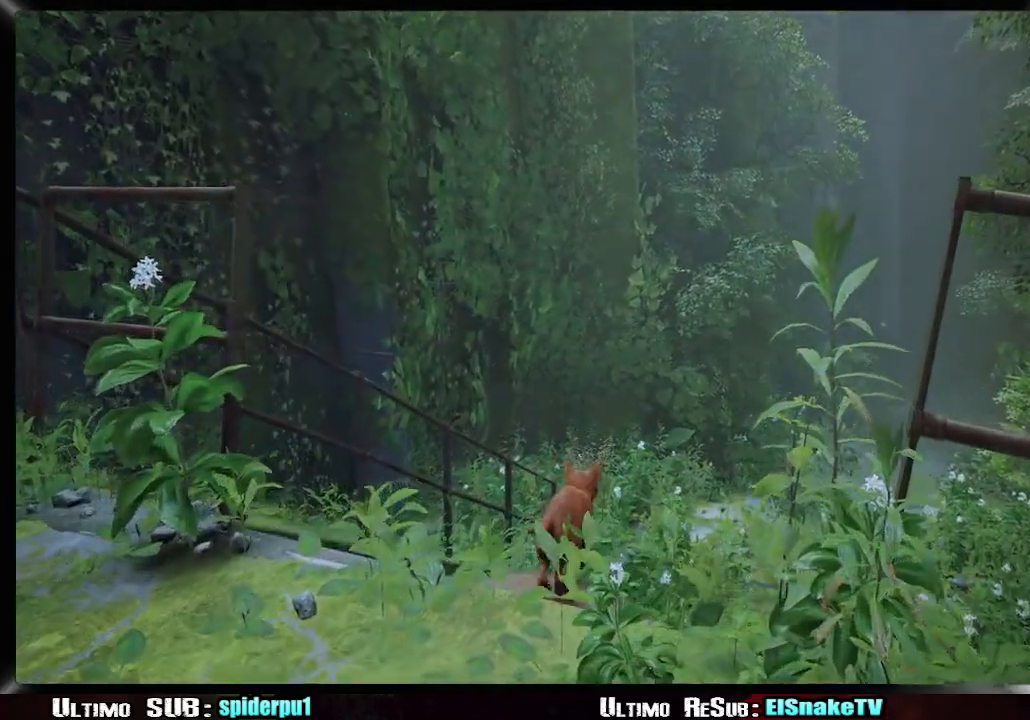
{"buttons": ["R2"], "right_stick": "center", "events": [[33, "CROSS", "up"], [117, "CROSS", "down"], [183, "CROSS", "up"], [283, "CROSS", "down"], [350, "CROSS", "up"], [400, "CROSS", "down"], [467, "CROSS", "up"]]}
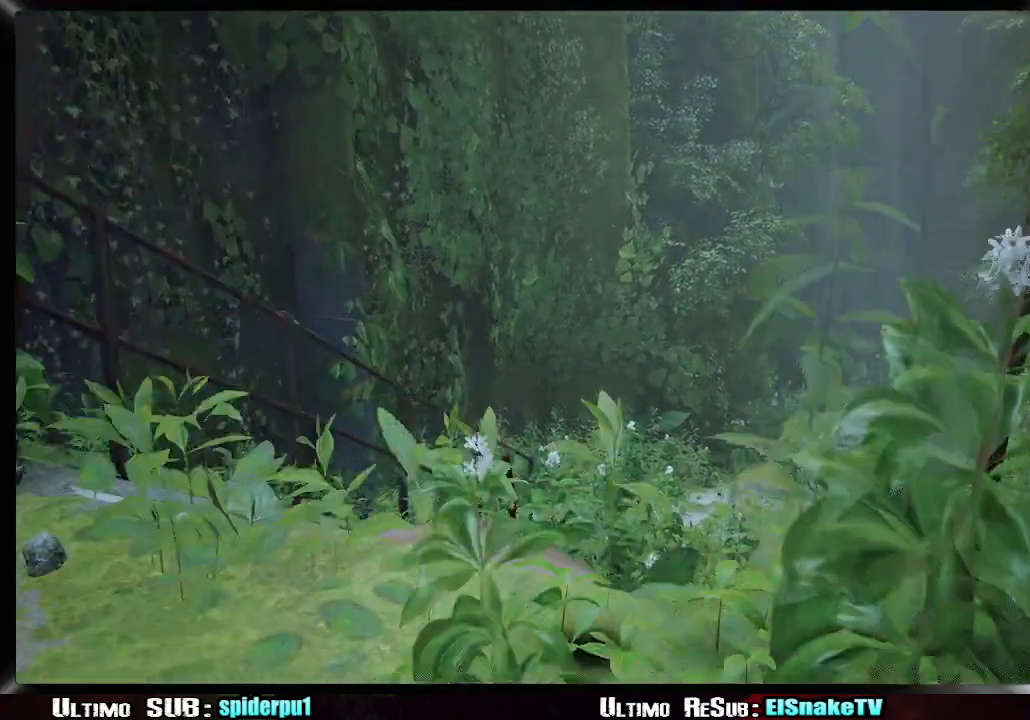
{"buttons": ["R2"], "right_stick": "center", "events": [[333, "right_stick", "right"], [483, "right_stick", "center"]]}
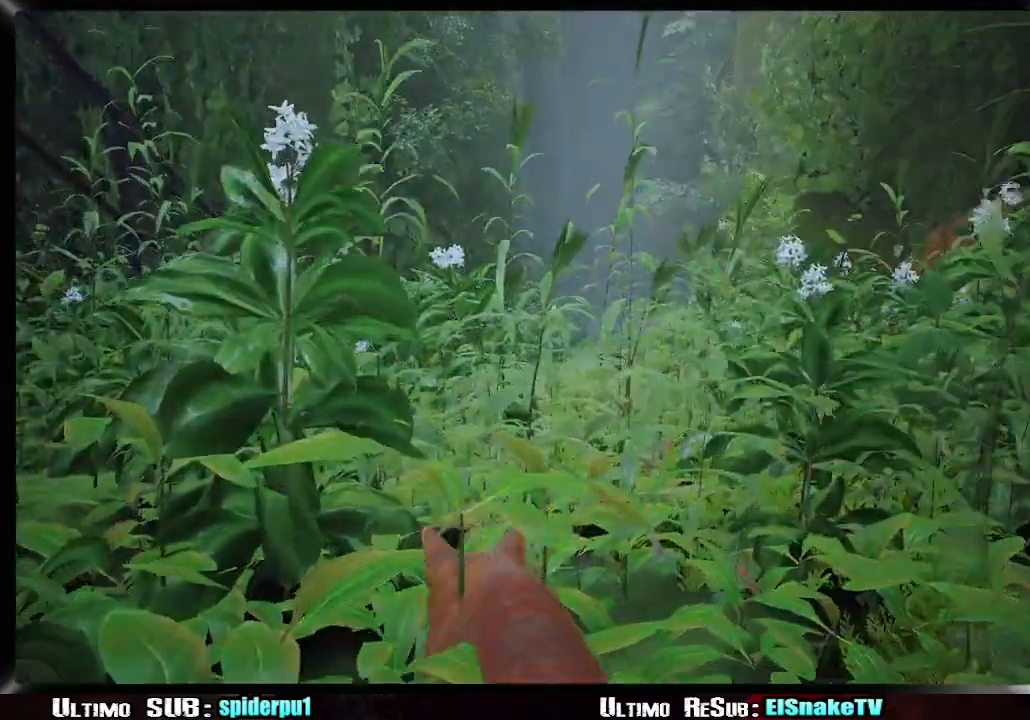
{"buttons": ["R2"], "right_stick": "center", "events": []}
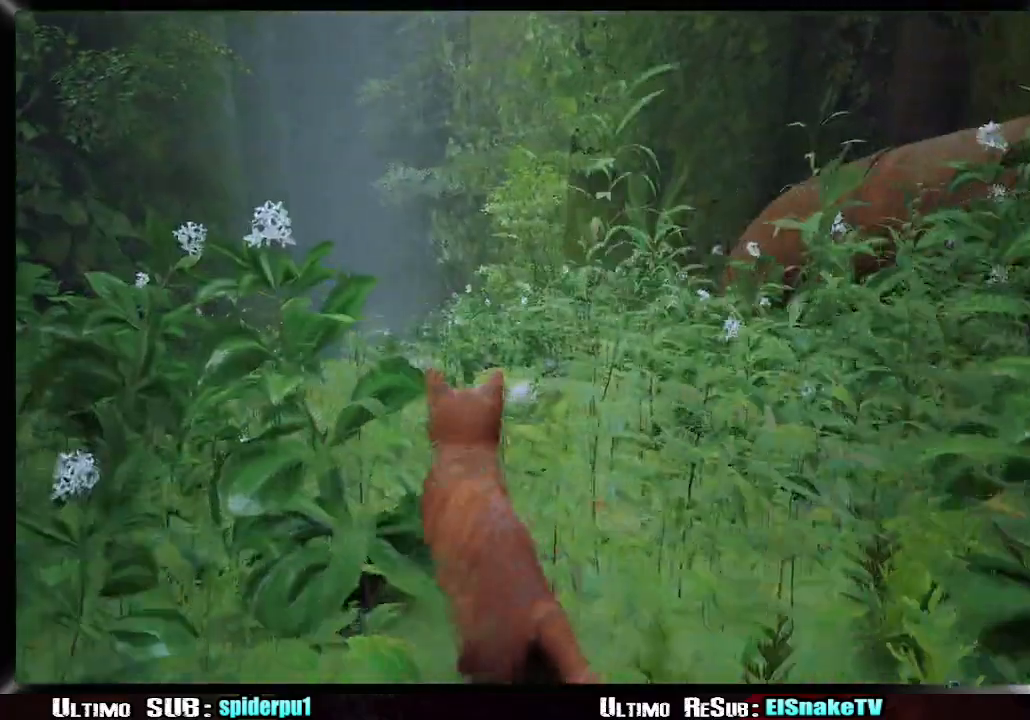
{"buttons": ["R2"], "right_stick": "center", "events": []}
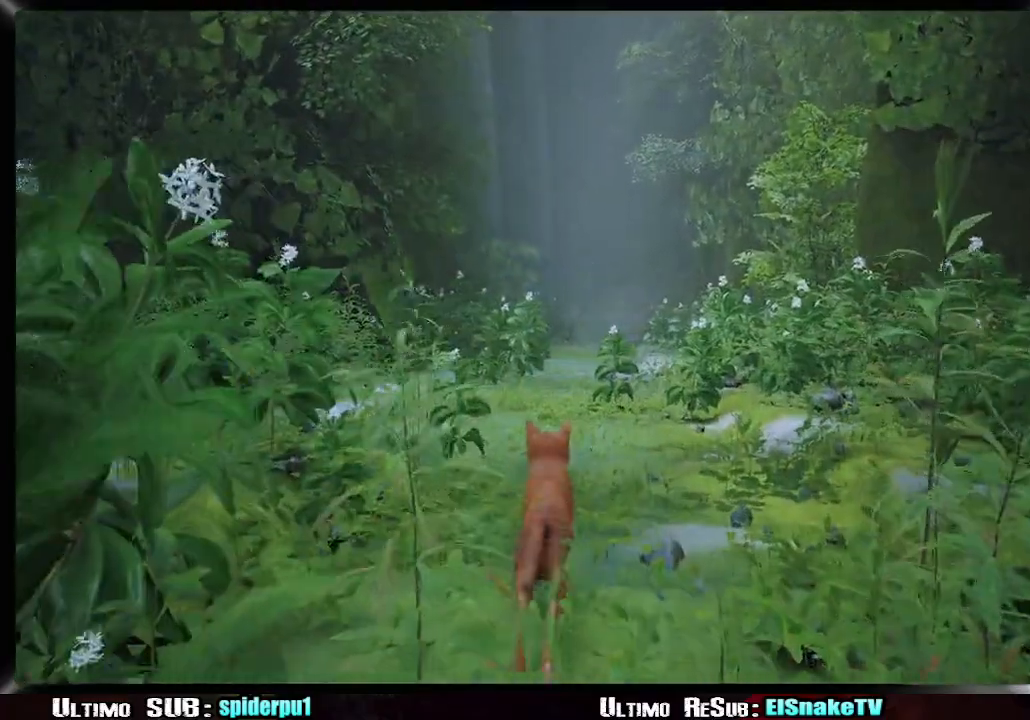
{"buttons": ["R2"], "right_stick": "center", "events": []}
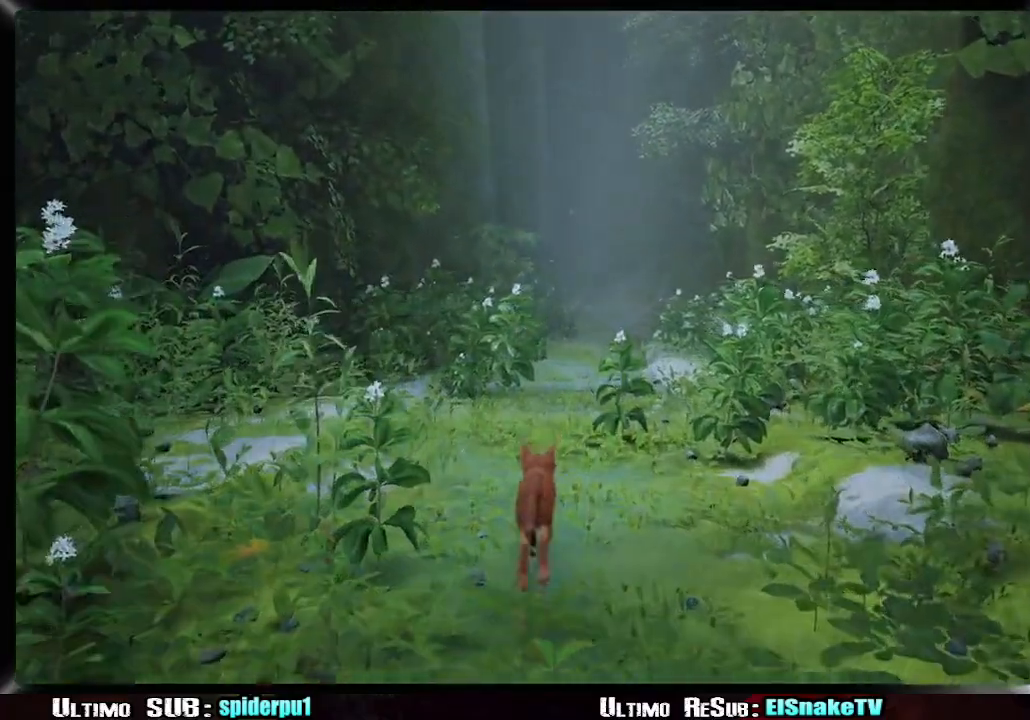
{"buttons": ["R2"], "right_stick": "center", "events": []}
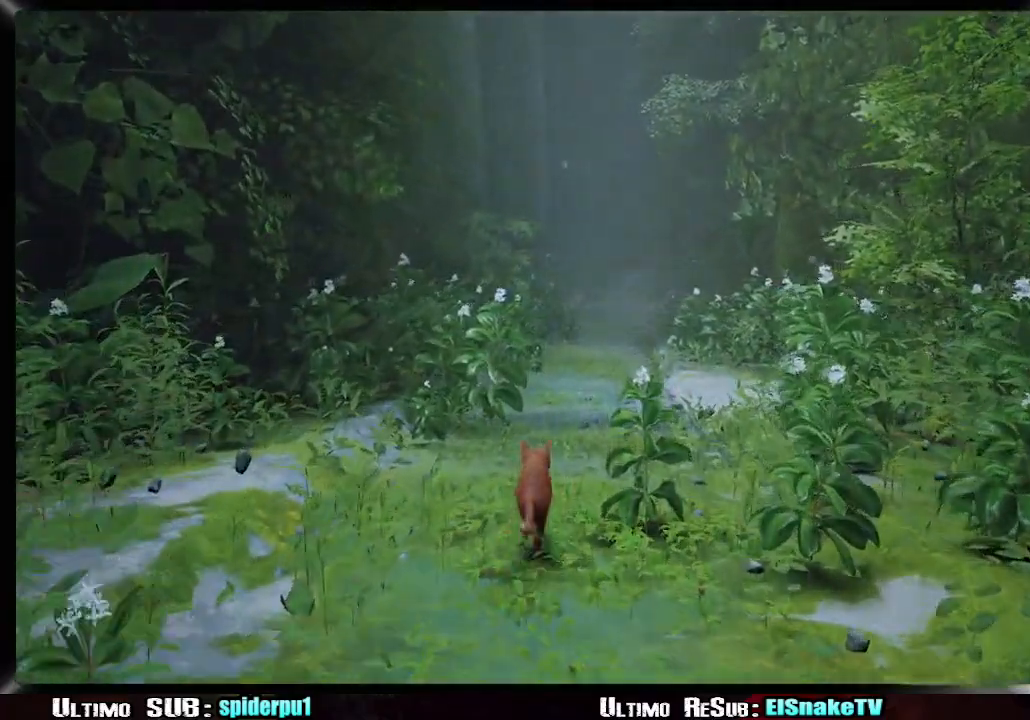
{"buttons": ["R2"], "right_stick": "center", "events": []}
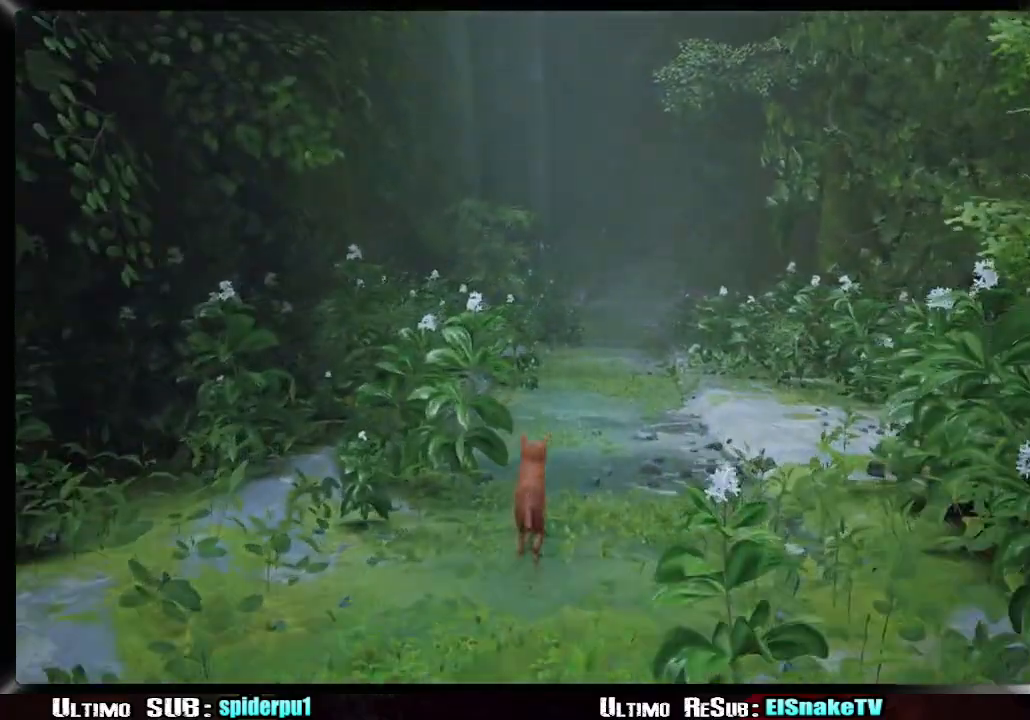
{"buttons": ["R2"], "right_stick": "center", "events": []}
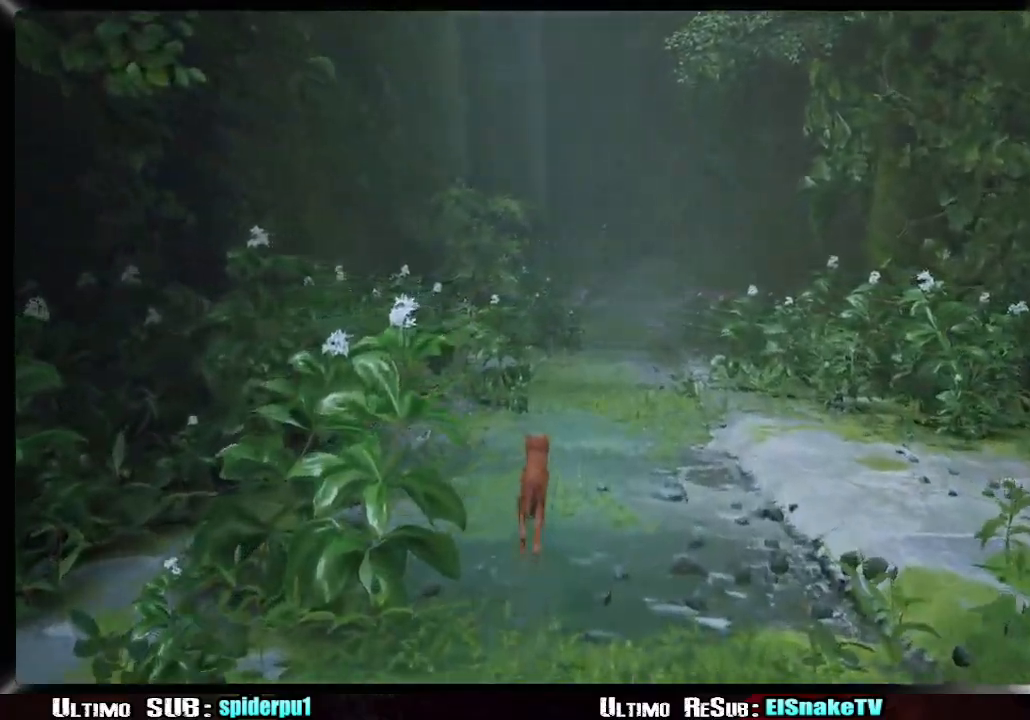
{"buttons": ["R2"], "right_stick": "center", "events": []}
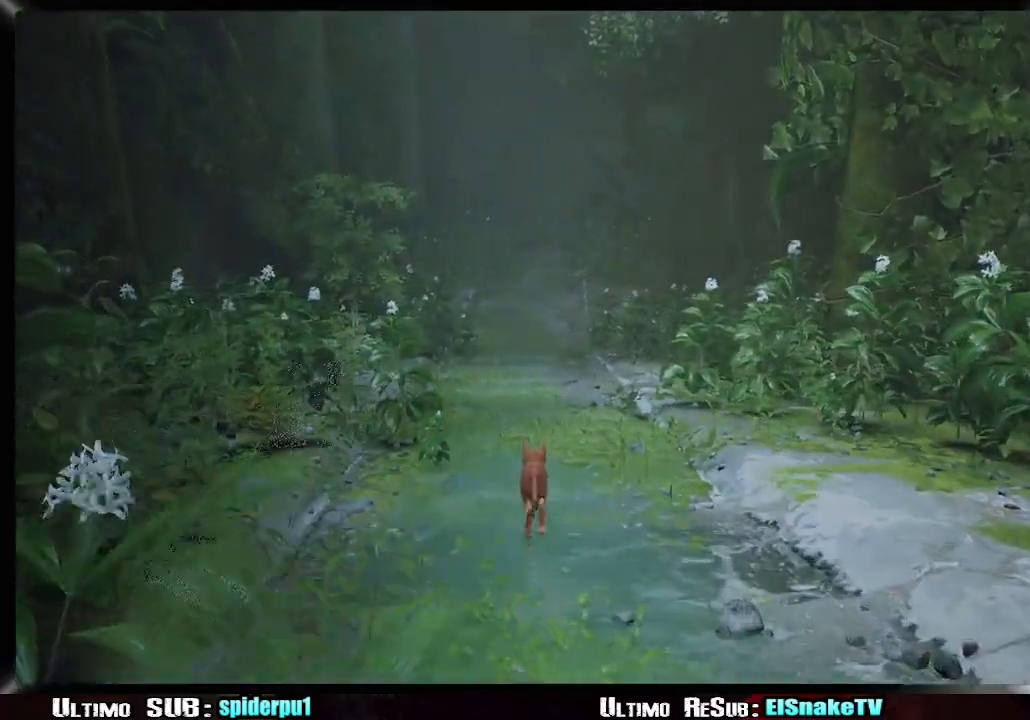
{"buttons": ["R2"], "right_stick": "center", "events": []}
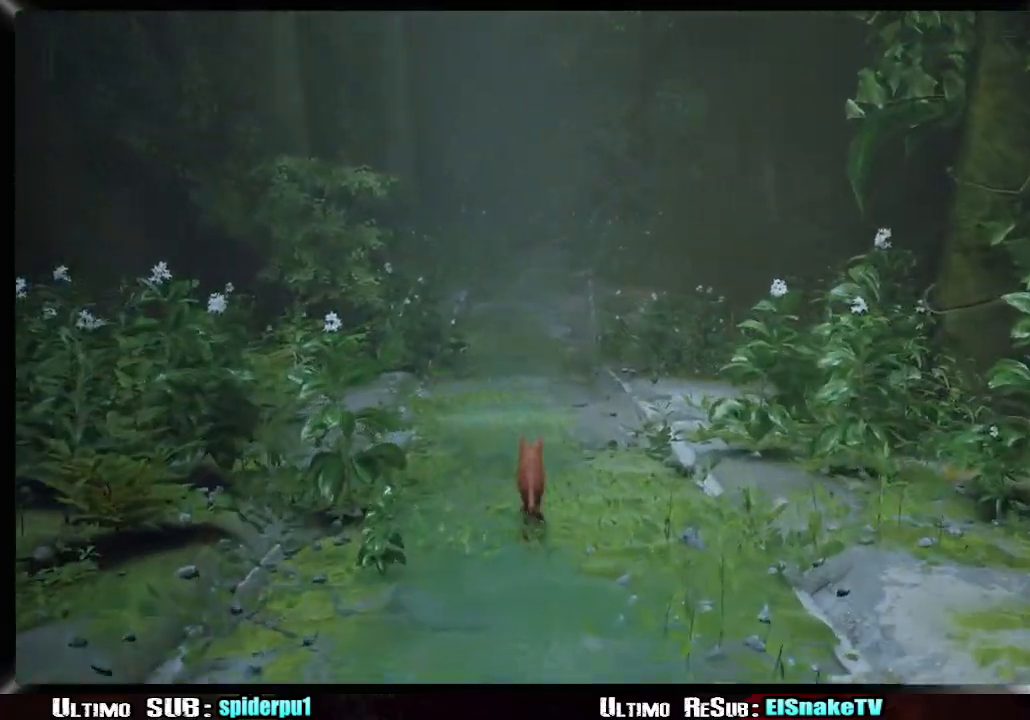
{"buttons": ["R2"], "right_stick": "center", "events": []}
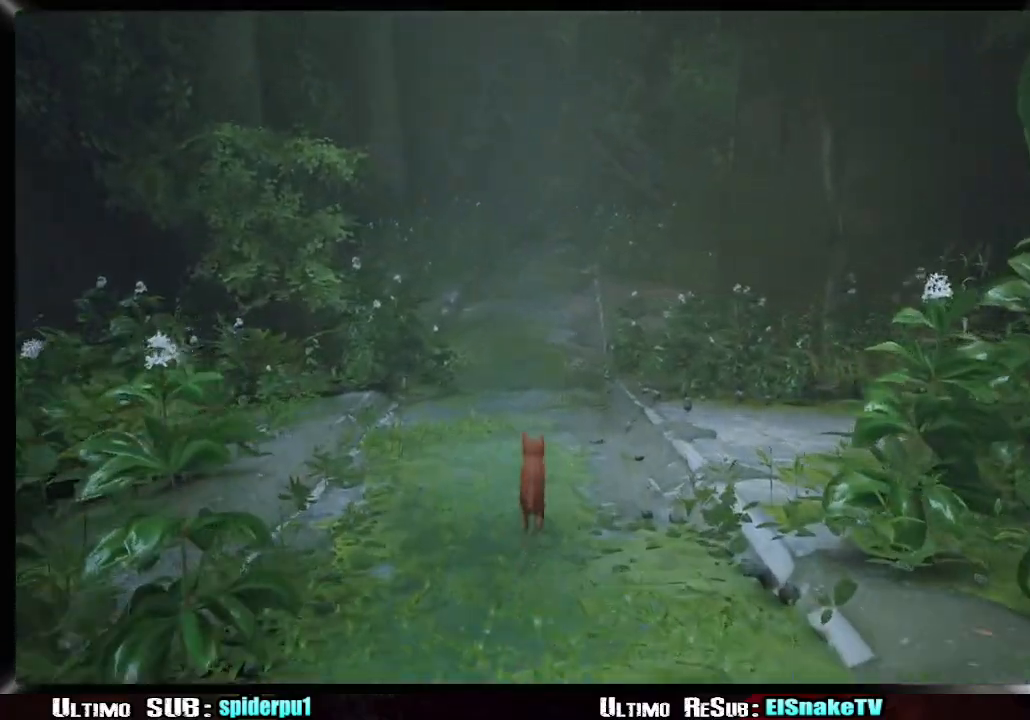
{"buttons": ["R2"], "right_stick": "center", "events": []}
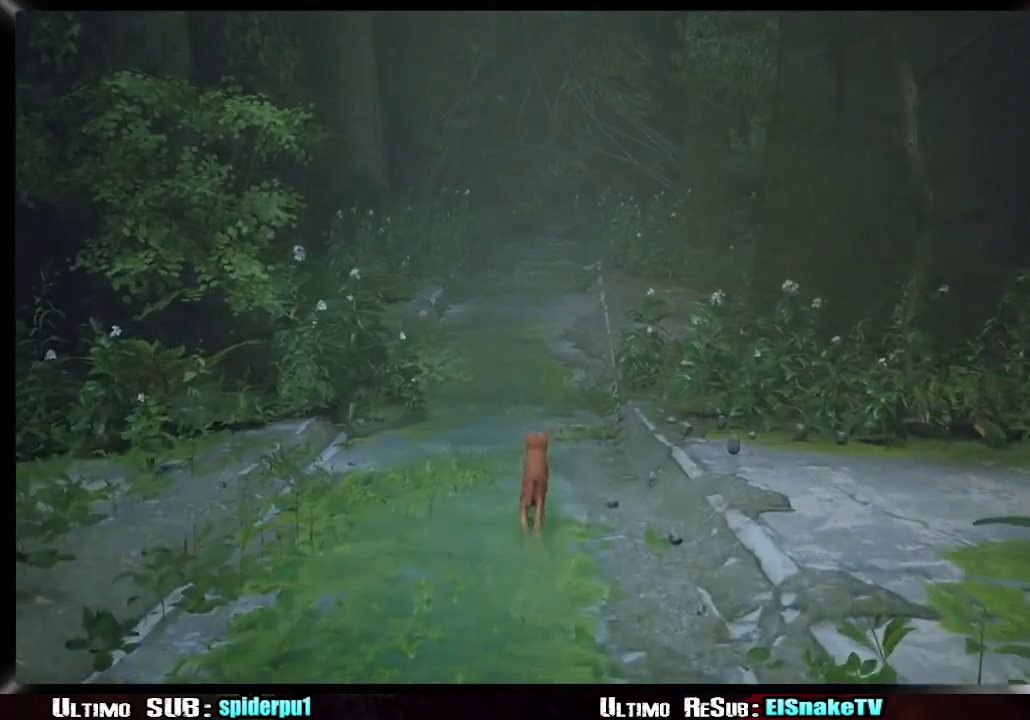
{"buttons": ["R2"], "right_stick": "center", "events": []}
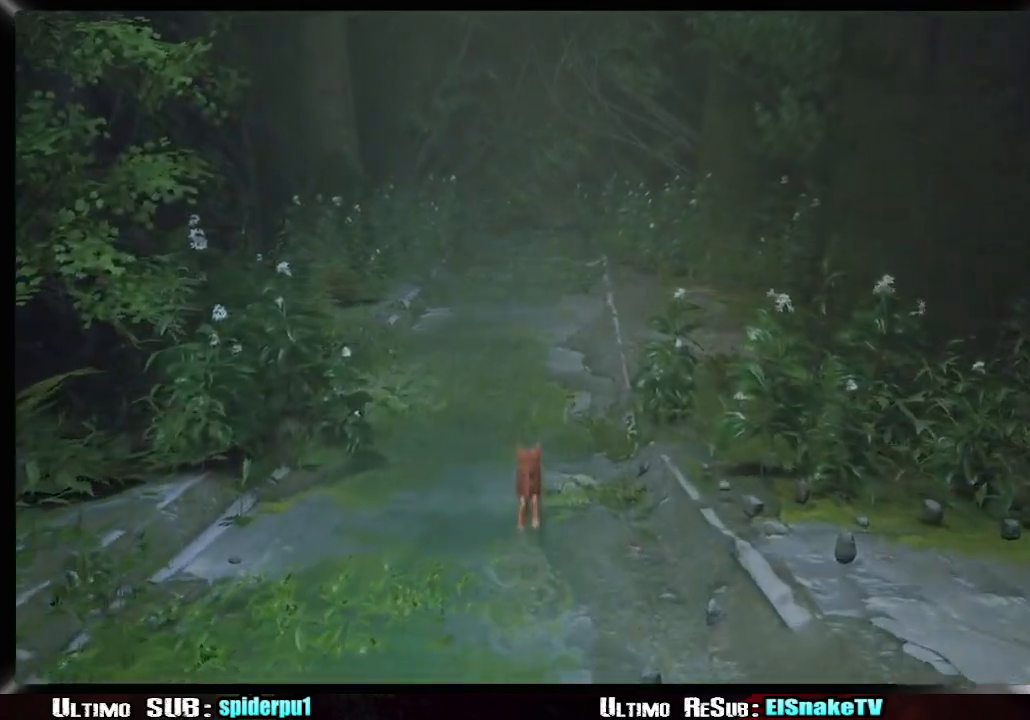
{"buttons": ["R2"], "right_stick": "center", "events": []}
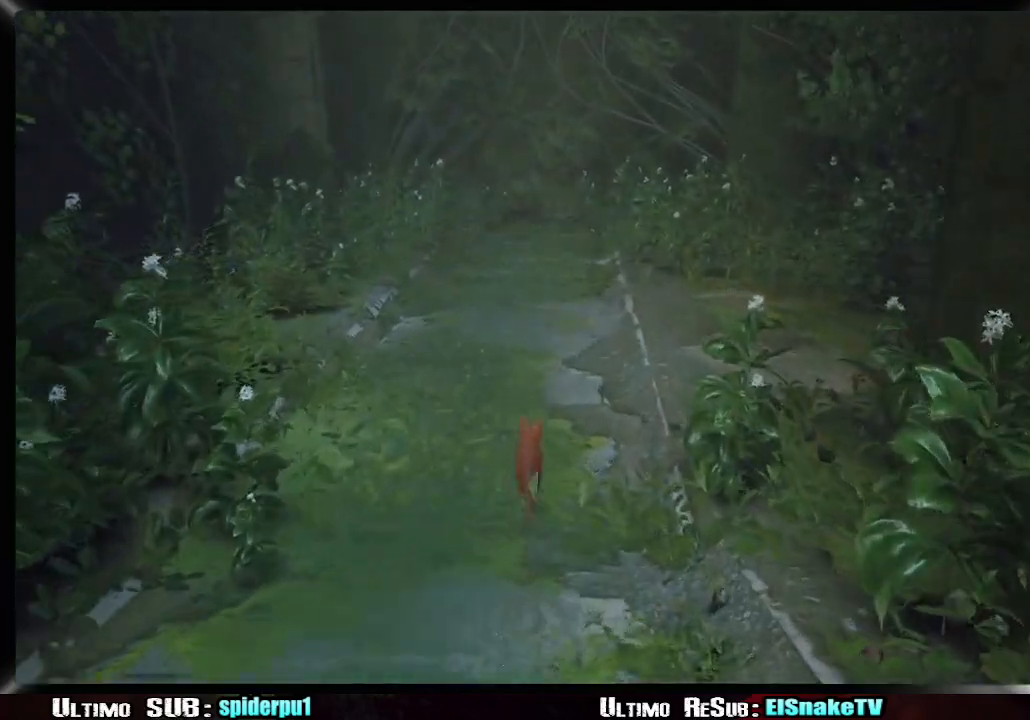
{"buttons": ["R2"], "right_stick": "center", "events": []}
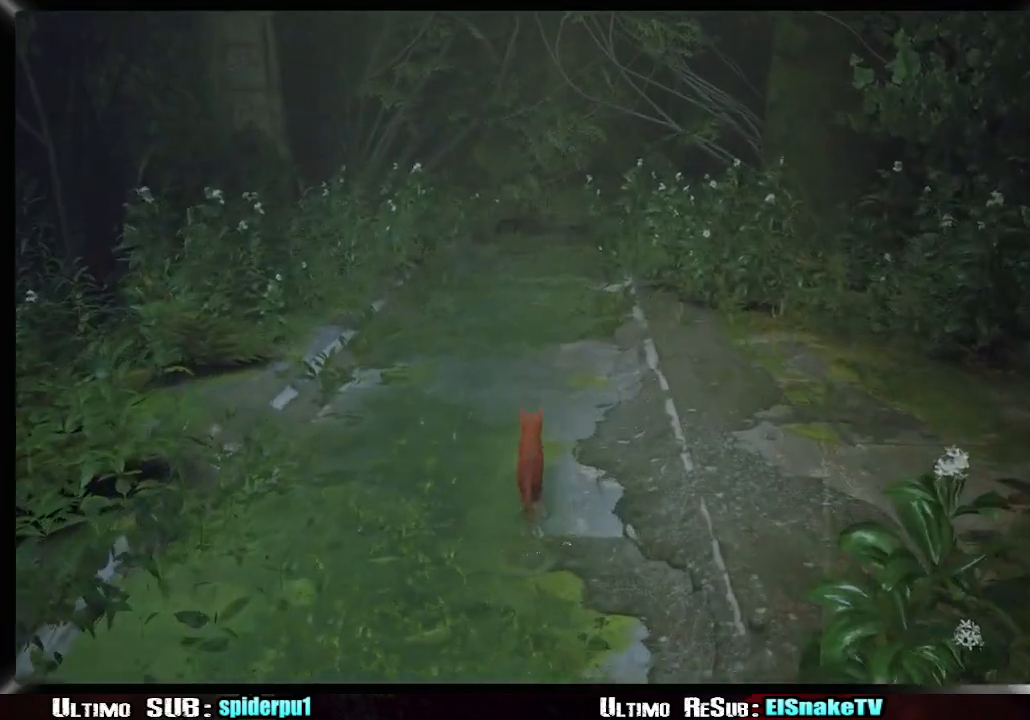
{"buttons": ["R2"], "right_stick": "center", "events": []}
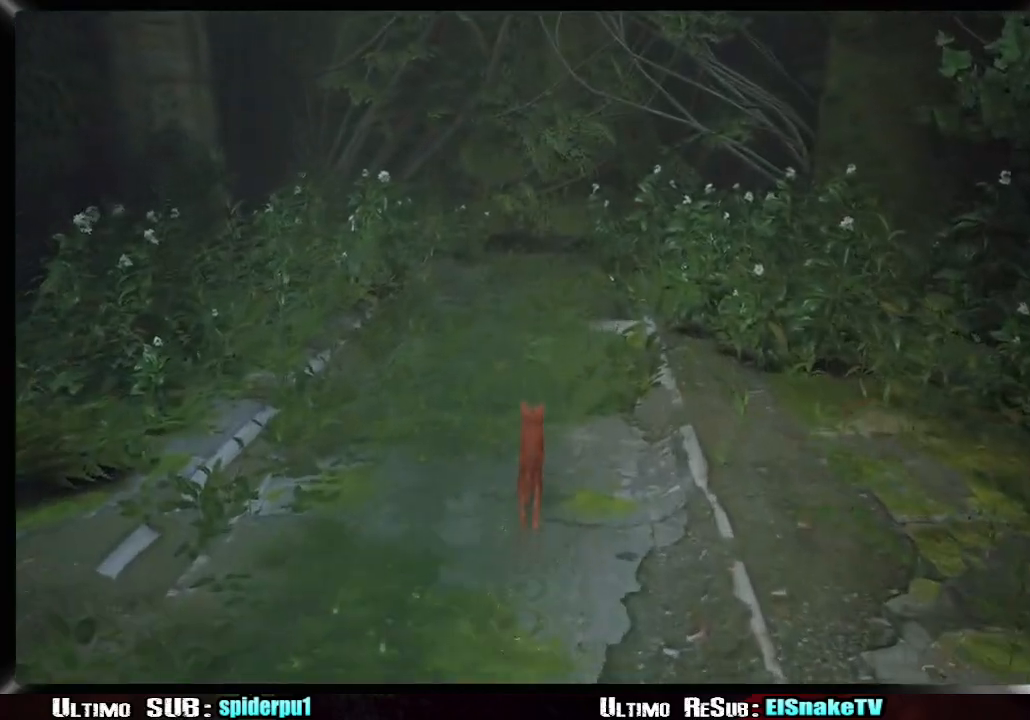
{"buttons": ["R2"], "right_stick": "center", "events": []}
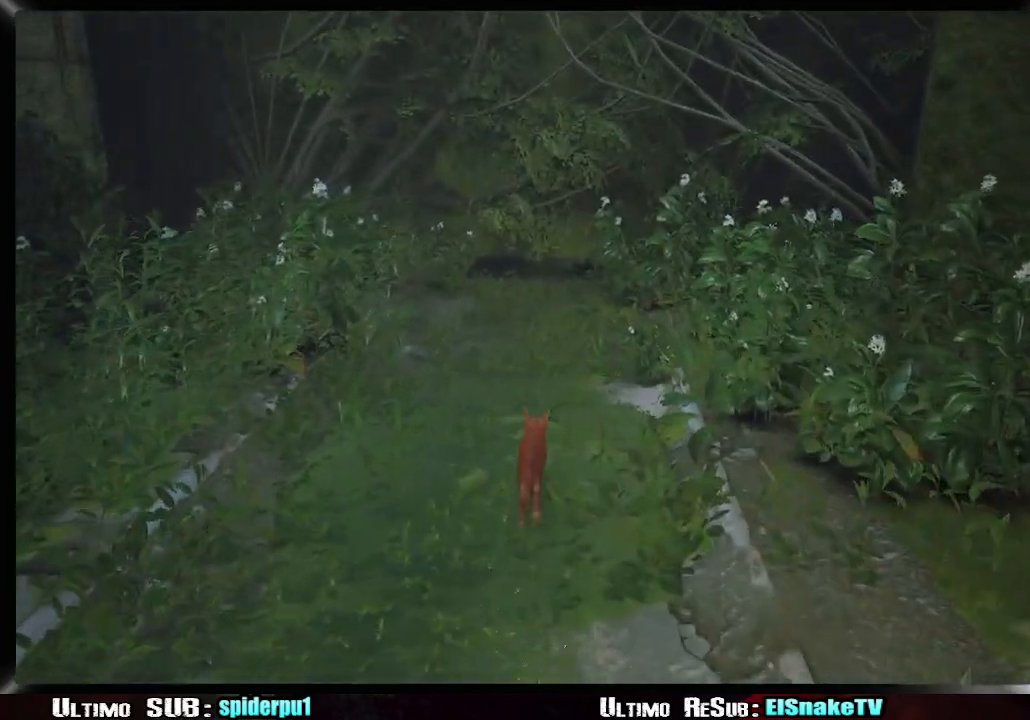
{"buttons": ["R2"], "right_stick": "center", "events": []}